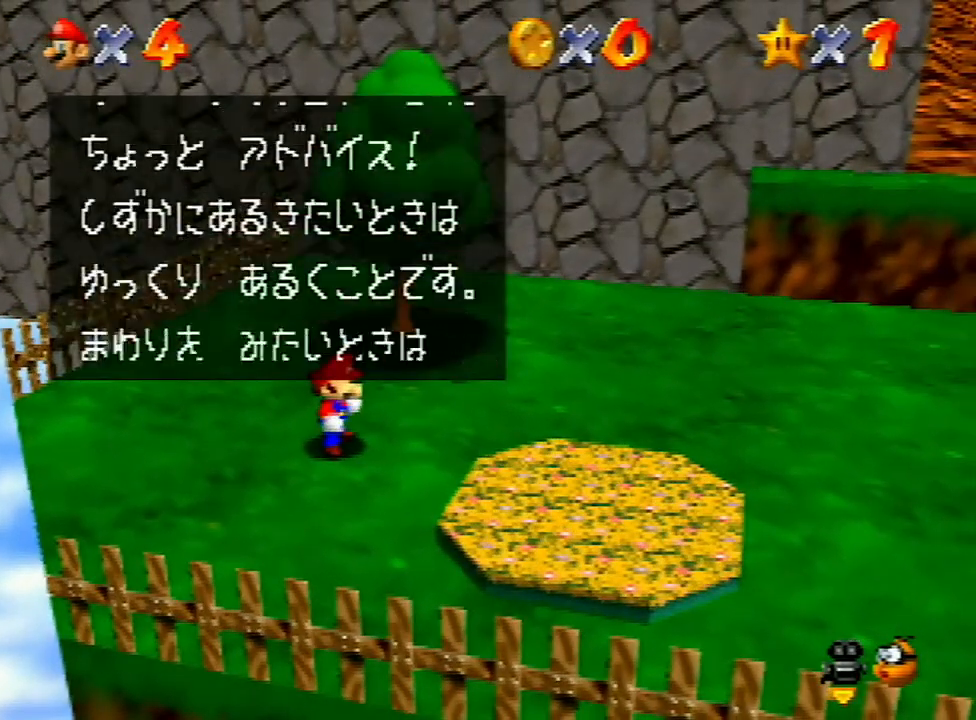
Gameplay with a controller (Nintendo layout); each line is a JSON object with the inputs held at the frame after it. "events" lists button and stick changes between this image and that frame as [ms after this image, input, new state], when the widget could be followed in between. Not read: L3 R3 START.
{"buttons": ["A"], "left_stick": "up-right", "events": [[33, "A", "up"], [133, "A", "down"], [133, "B", "down"], [167, "A", "up"], [167, "B", "up"], [200, "A", "down"], [267, "A", "up"], [333, "A", "down"], [333, "B", "down"], [400, "A", "up"], [400, "B", "up"], [433, "A", "down"]]}
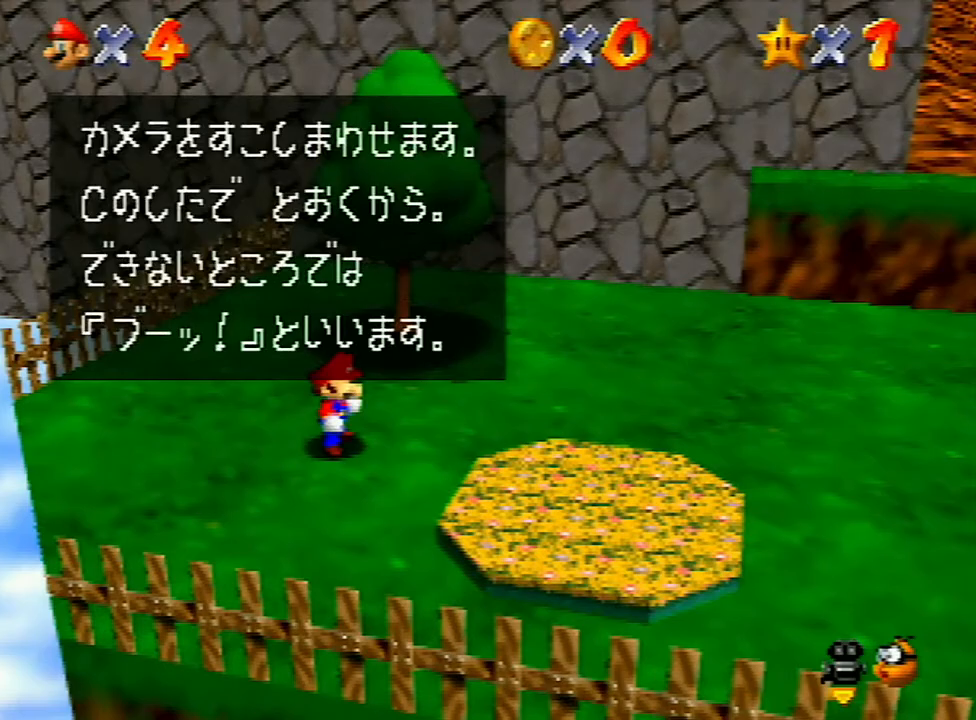
{"buttons": [], "left_stick": "up-right", "events": [[33, "B", "down"], [100, "B", "up"], [133, "B", "down"], [167, "B", "up"], [200, "A", "up"], [267, "A", "down"], [267, "B", "down"], [300, "B", "up"], [333, "A", "up"], [367, "A", "down"], [400, "A", "up"]]}
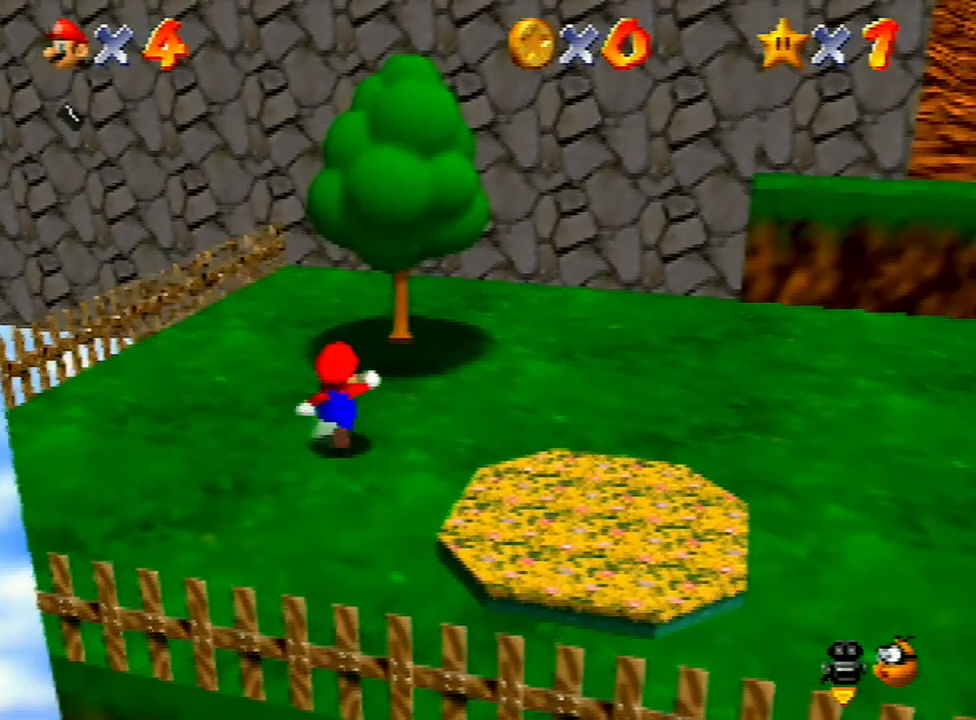
{"buttons": ["A"], "left_stick": "up-right", "events": [[300, "A", "down"]]}
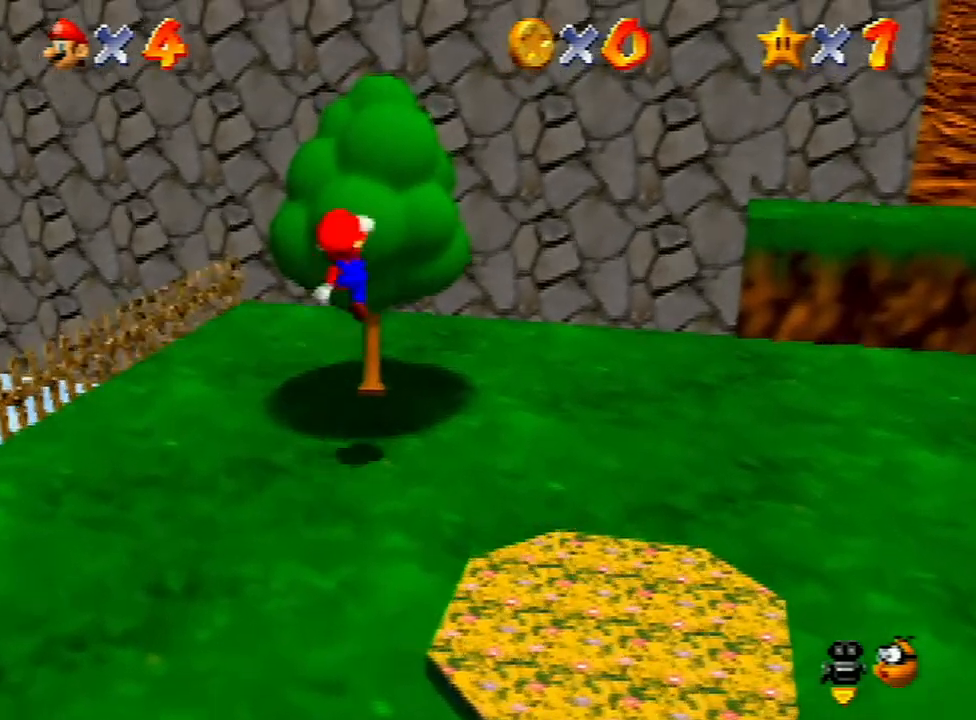
{"buttons": [], "left_stick": "up-right", "events": [[200, "A", "up"]]}
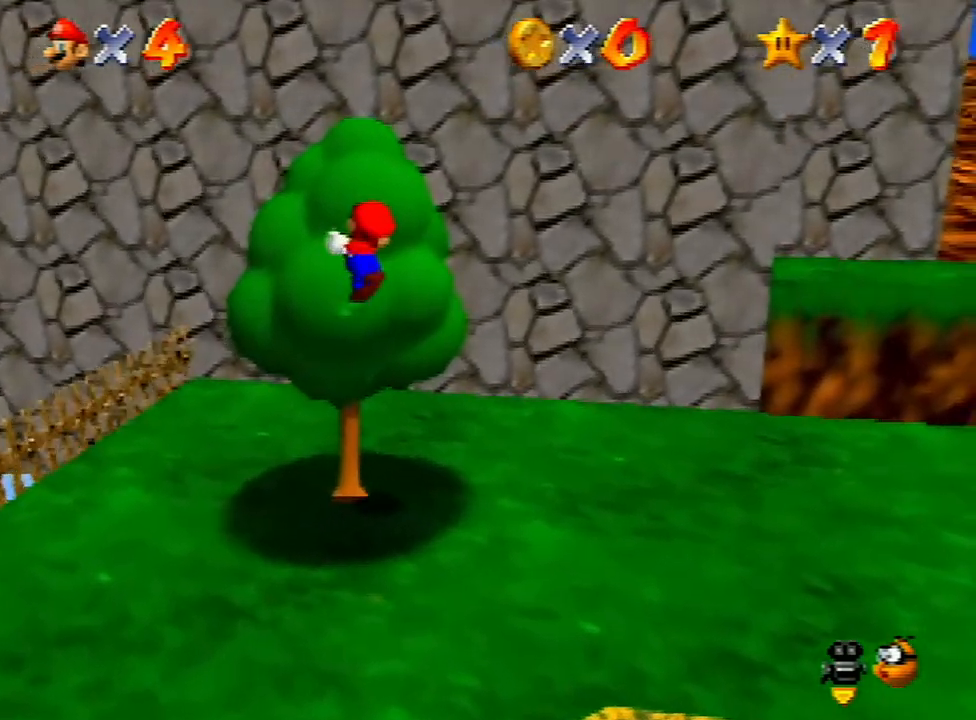
{"buttons": [], "left_stick": "up-right", "events": []}
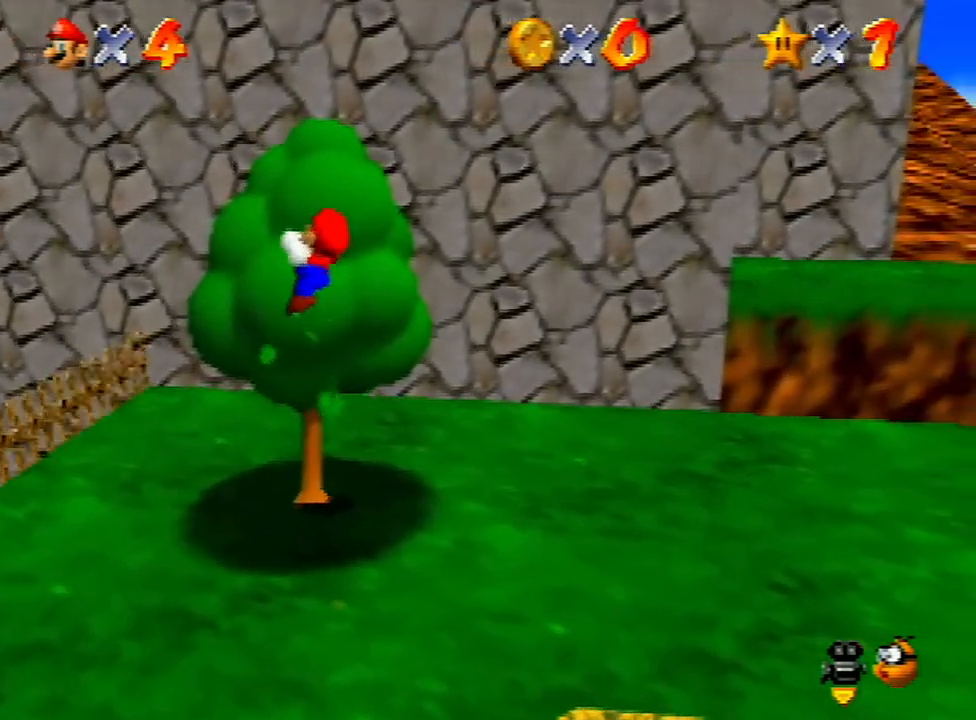
{"buttons": ["A", "B"], "left_stick": "up-right", "events": [[200, "A", "down"], [333, "B", "down"]]}
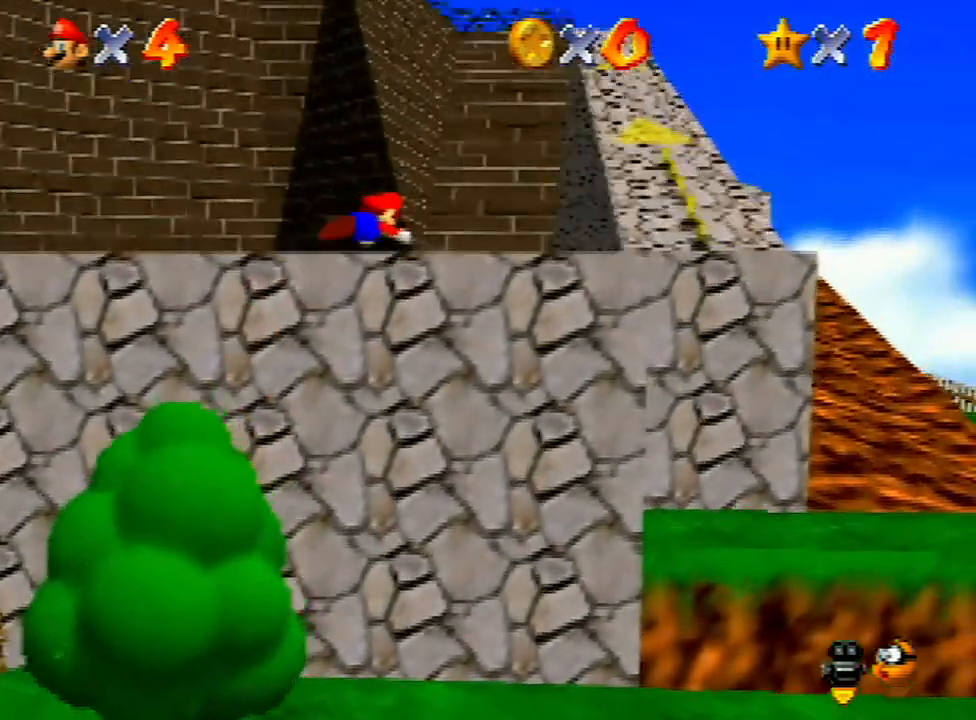
{"buttons": [], "left_stick": "right", "events": [[33, "B", "up"], [100, "A", "up"], [367, "left_stick", "right"]]}
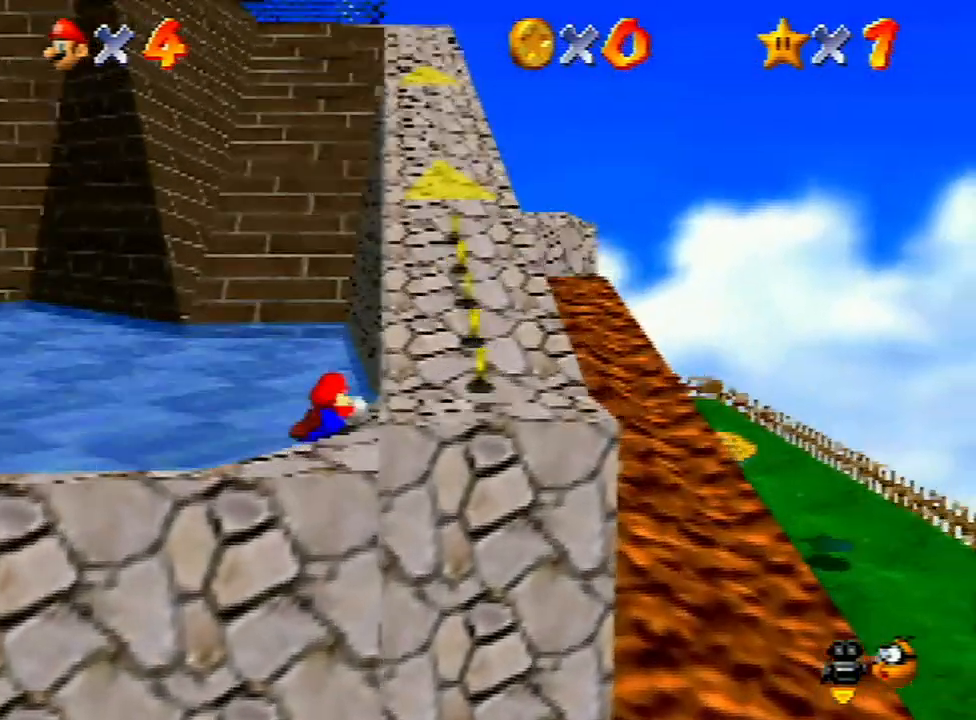
{"buttons": [], "left_stick": "up", "events": [[67, "A", "down"], [200, "A", "up"], [467, "left_stick", "up"]]}
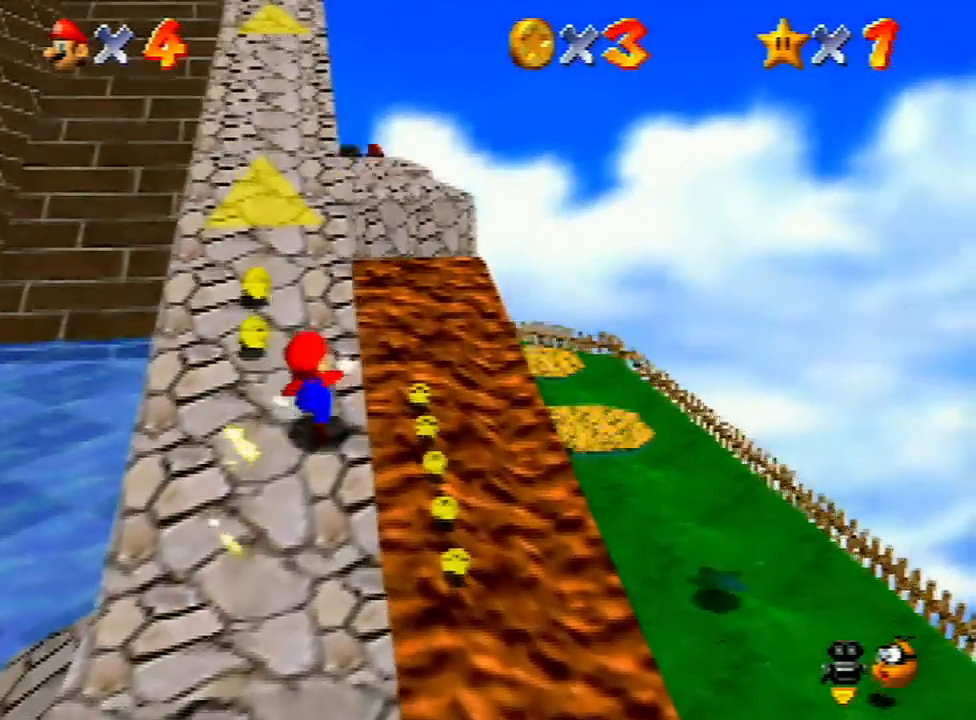
{"buttons": [], "left_stick": "up-right", "events": [[133, "Z", "down"], [200, "A", "down"], [400, "left_stick", "up-right"], [433, "A", "up"], [433, "Z", "up"]]}
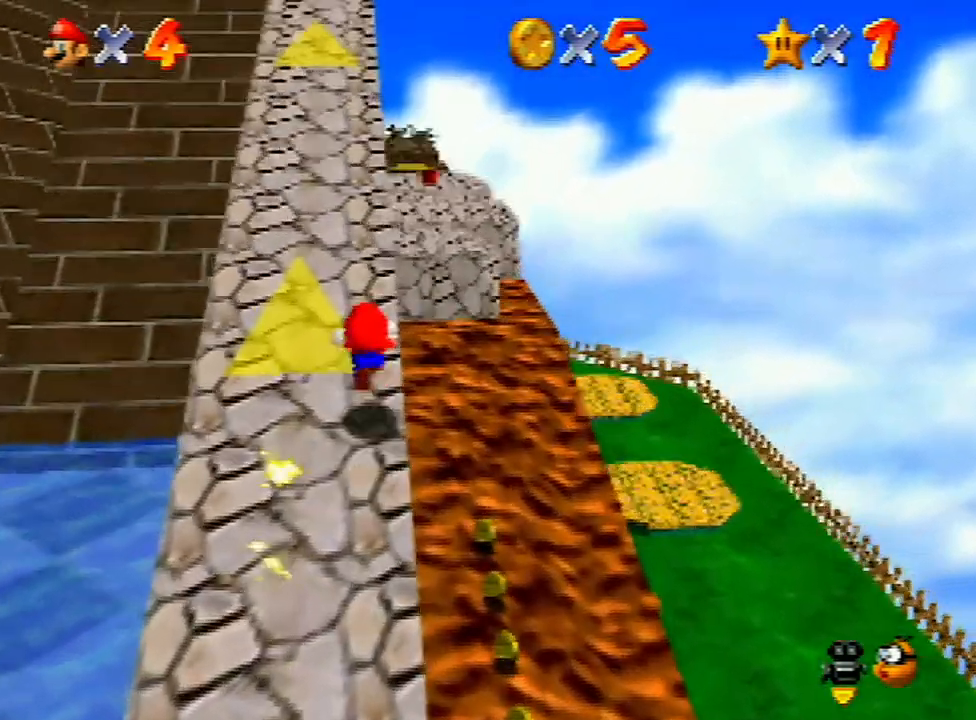
{"buttons": [], "left_stick": "up", "events": [[67, "left_stick", "up"]]}
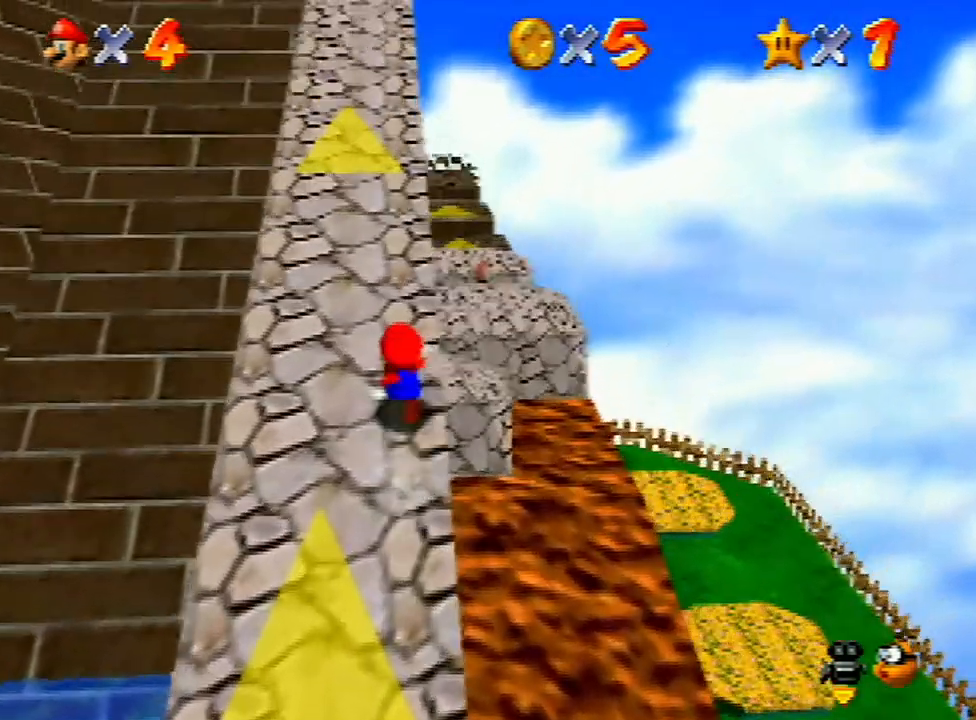
{"buttons": ["A", "Z"], "left_stick": "up", "events": [[100, "C_RIGHT", "down"], [200, "C_RIGHT", "up"], [467, "Z", "down"], [500, "A", "down"]]}
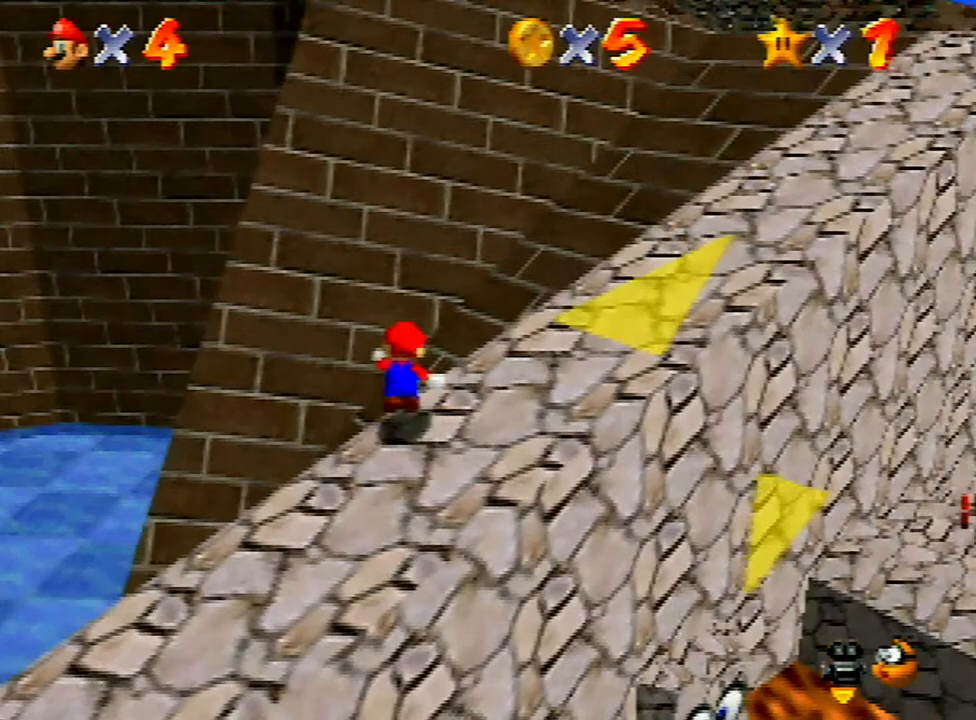
{"buttons": [], "left_stick": "up", "events": [[100, "A", "up"], [133, "Z", "up"]]}
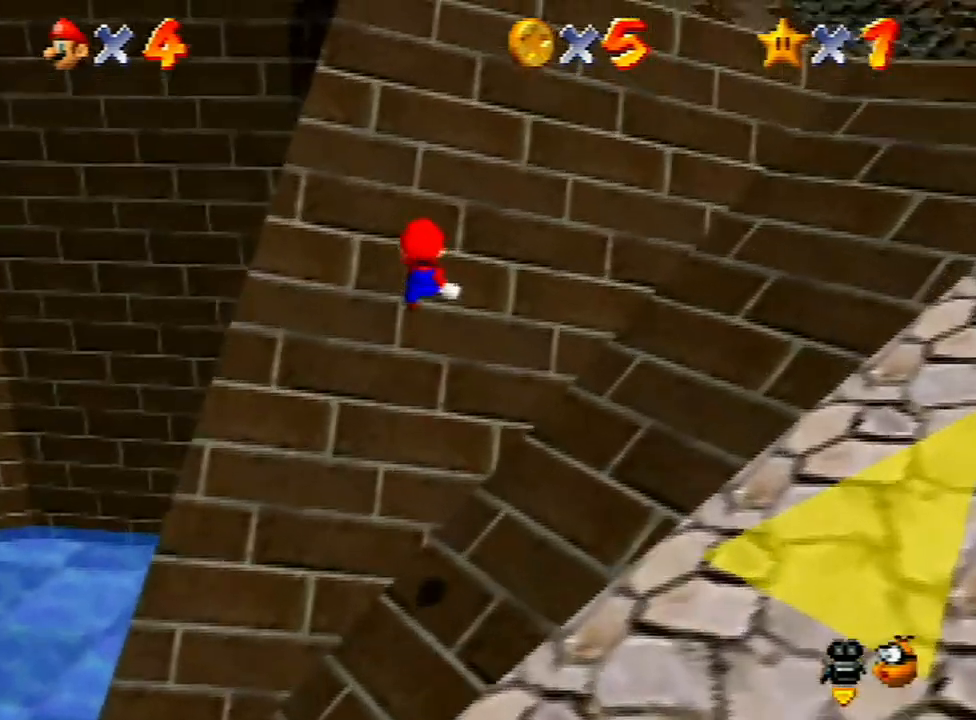
{"buttons": [], "left_stick": "left", "events": [[200, "left_stick", "up-left"], [333, "left_stick", "left"]]}
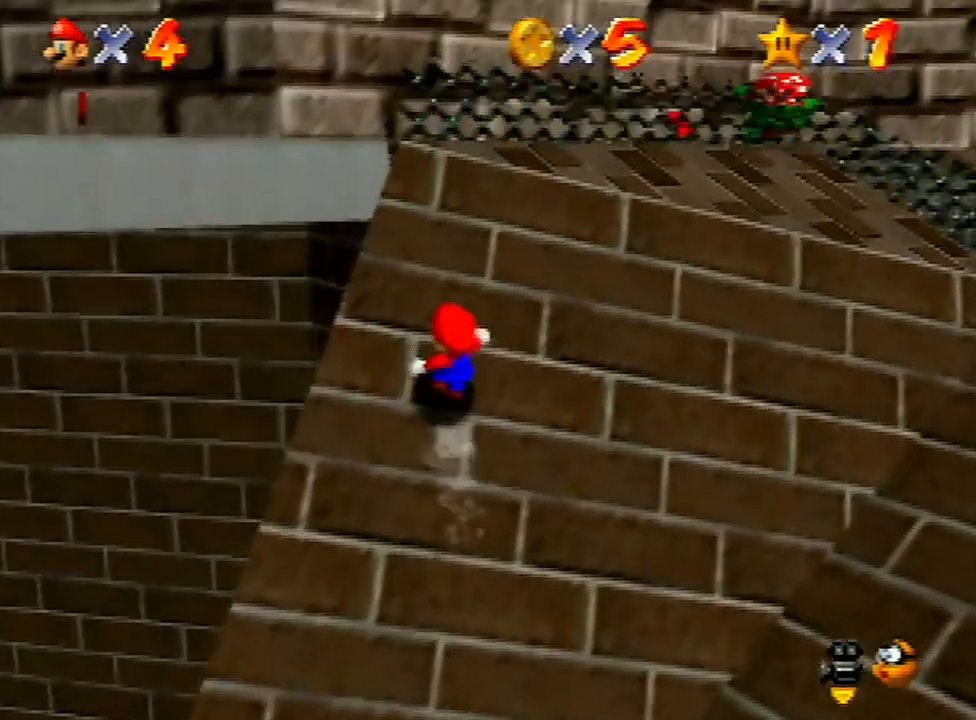
{"buttons": [], "left_stick": "left", "events": [[233, "A", "down"], [300, "B", "down"], [467, "B", "up"], [500, "A", "up"]]}
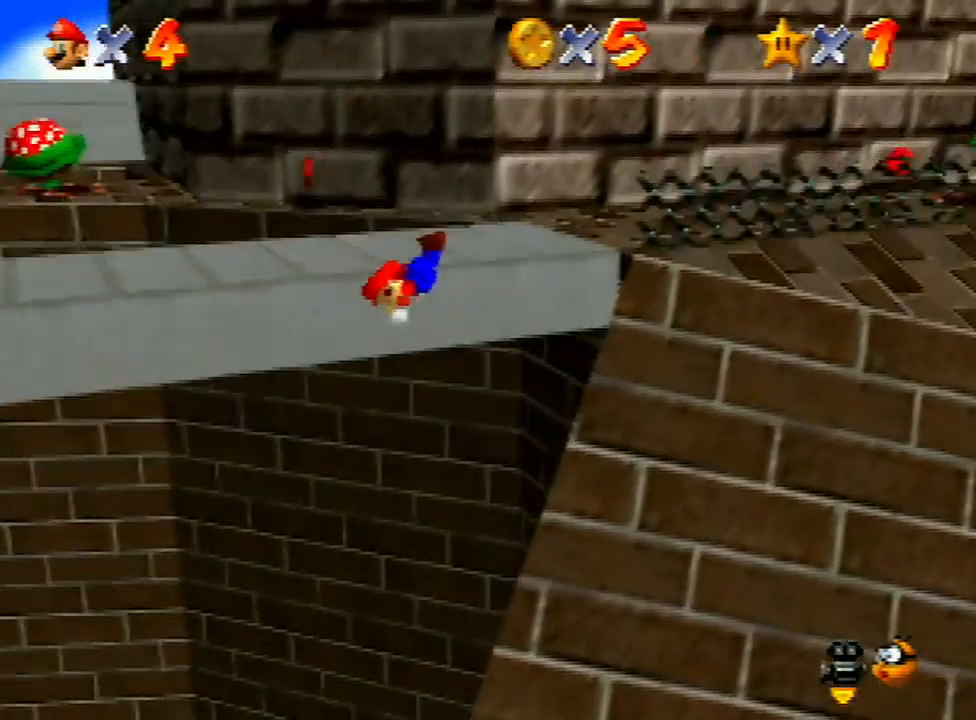
{"buttons": [], "left_stick": "down-left", "events": [[100, "left_stick", "down-left"], [333, "A", "down"], [433, "A", "up"]]}
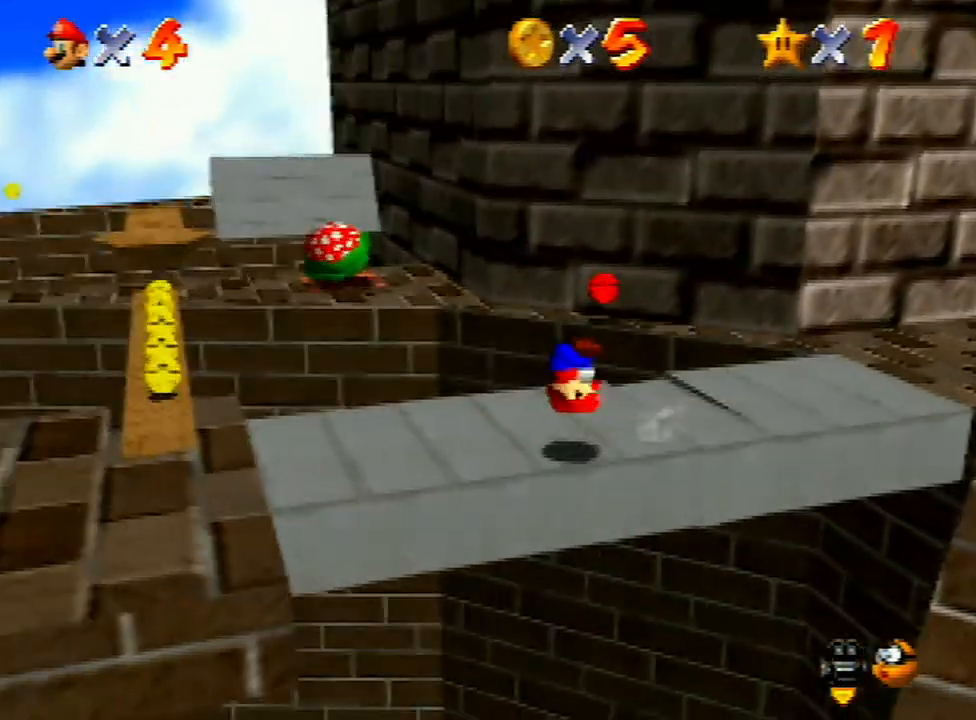
{"buttons": [], "left_stick": "up-left", "events": [[67, "left_stick", "left"], [100, "C_RIGHT", "down"], [233, "C_RIGHT", "up"], [467, "left_stick", "up-left"]]}
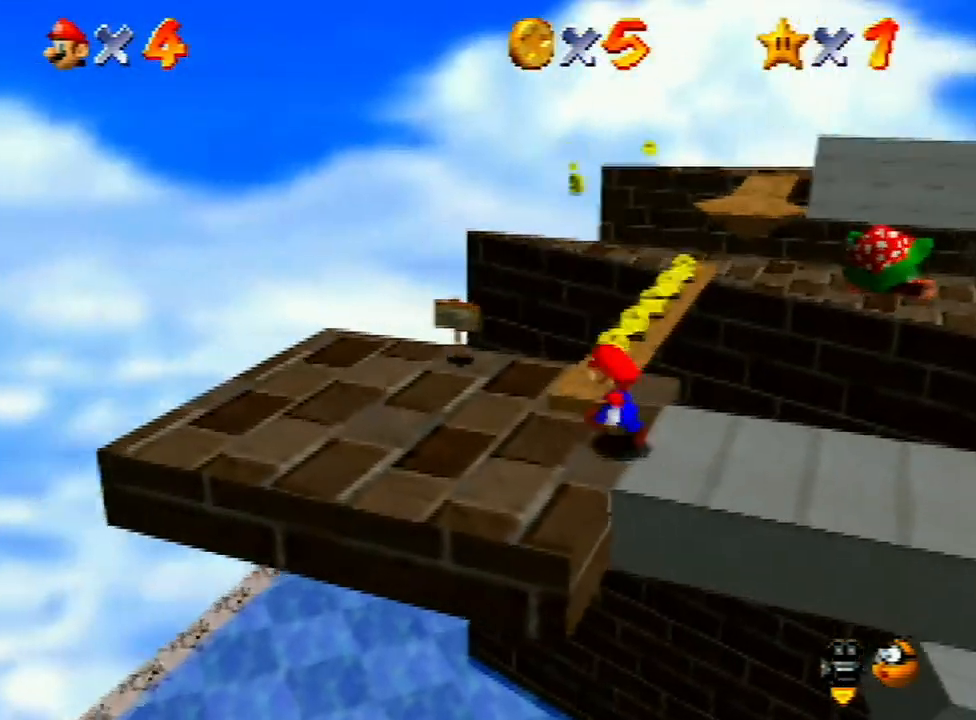
{"buttons": [], "left_stick": "up", "events": [[67, "left_stick", "up"]]}
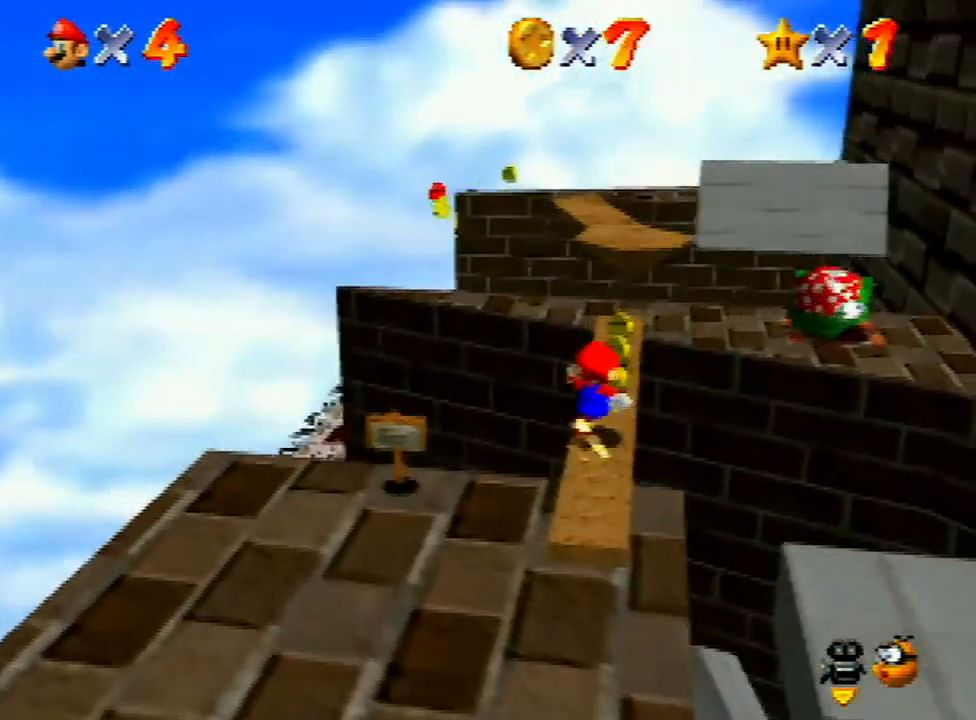
{"buttons": [], "left_stick": "center", "events": [[200, "C_LEFT", "down"], [200, "left_stick", "center"], [333, "C_LEFT", "up"], [367, "C_LEFT", "down"], [467, "C_LEFT", "up"]]}
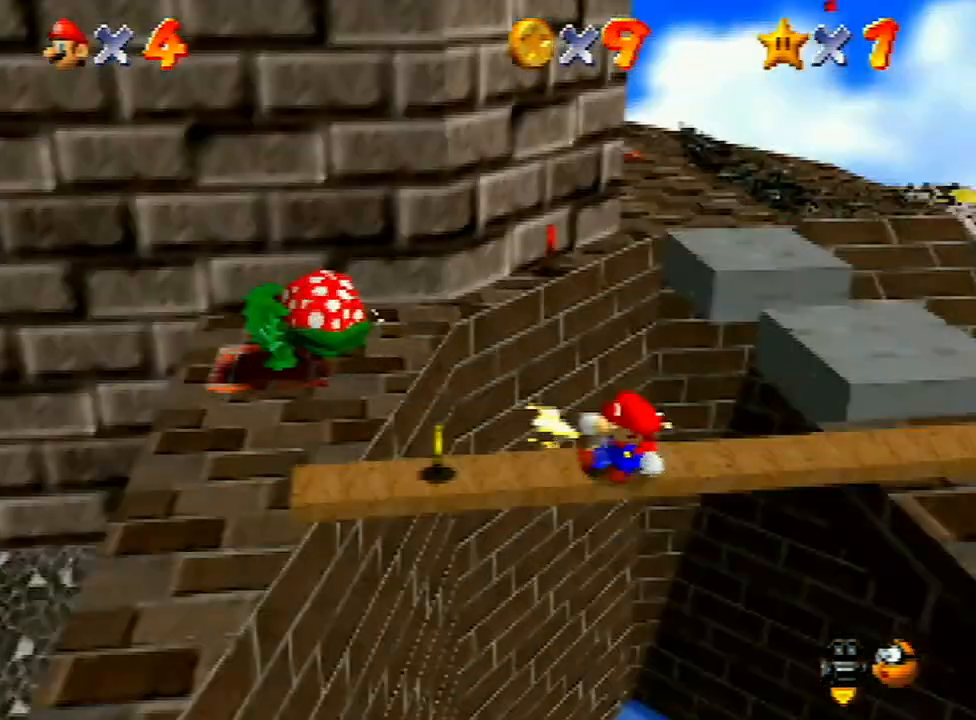
{"buttons": [], "left_stick": "left", "events": [[100, "C_UP", "down"], [133, "C_UP", "up"], [400, "left_stick", "left"]]}
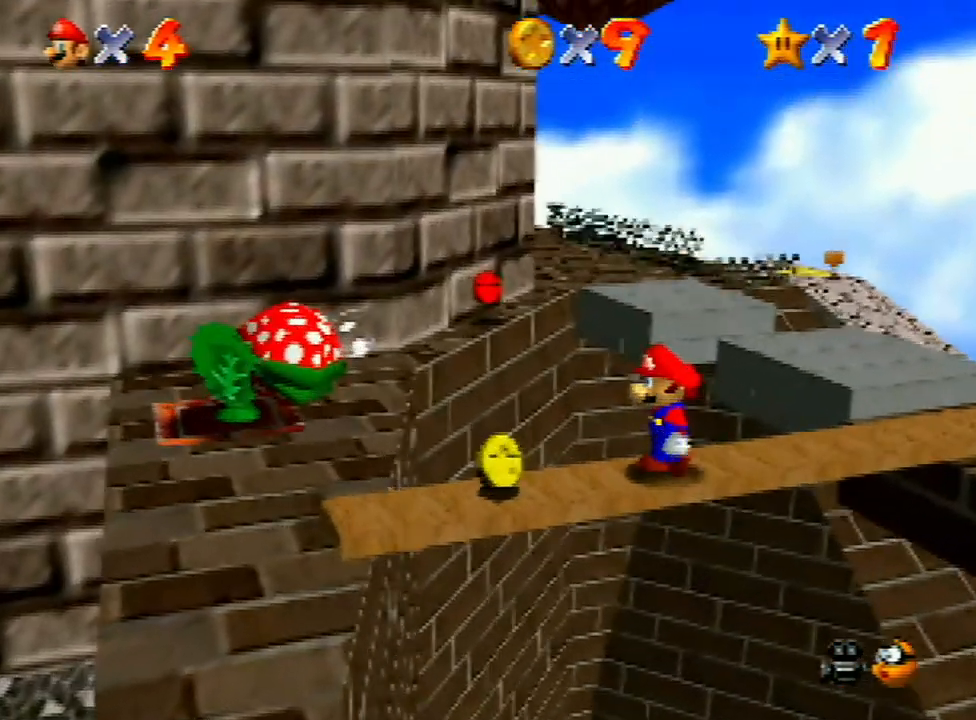
{"buttons": [], "left_stick": "center", "events": [[267, "left_stick", "center"]]}
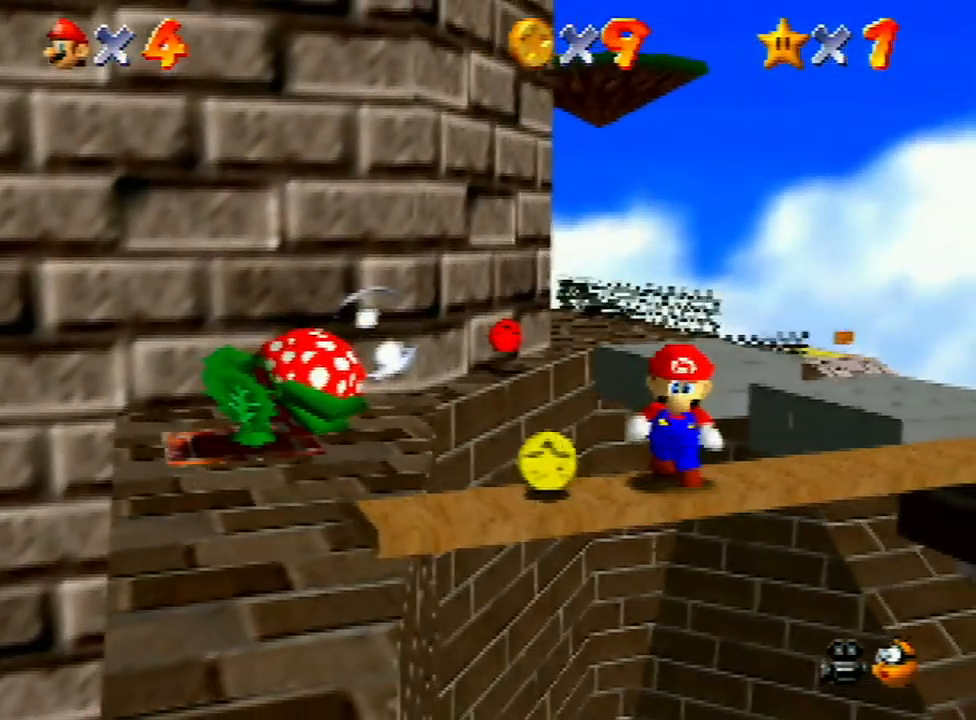
{"buttons": [], "left_stick": "center", "events": []}
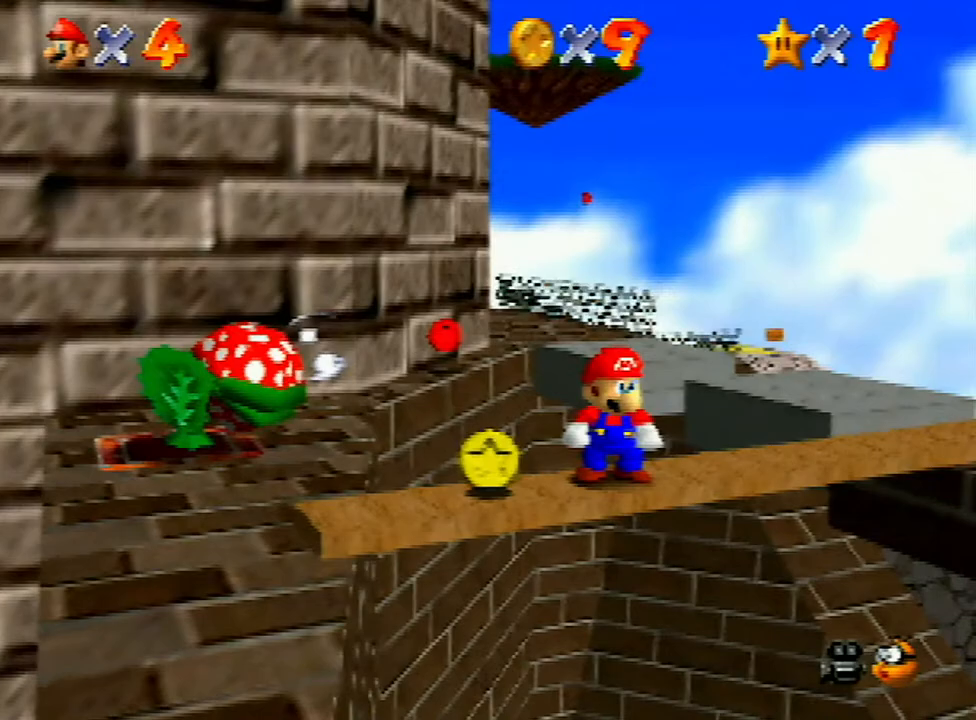
{"buttons": [], "left_stick": "center", "events": []}
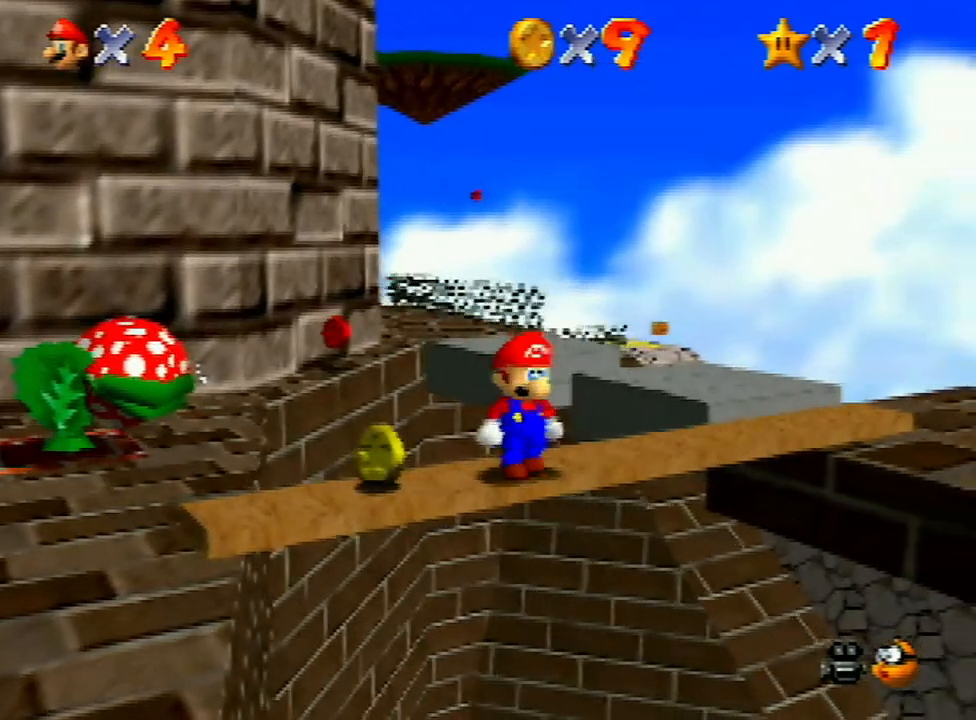
{"buttons": ["C_RIGHT"], "left_stick": "center", "events": [[467, "C_RIGHT", "down"]]}
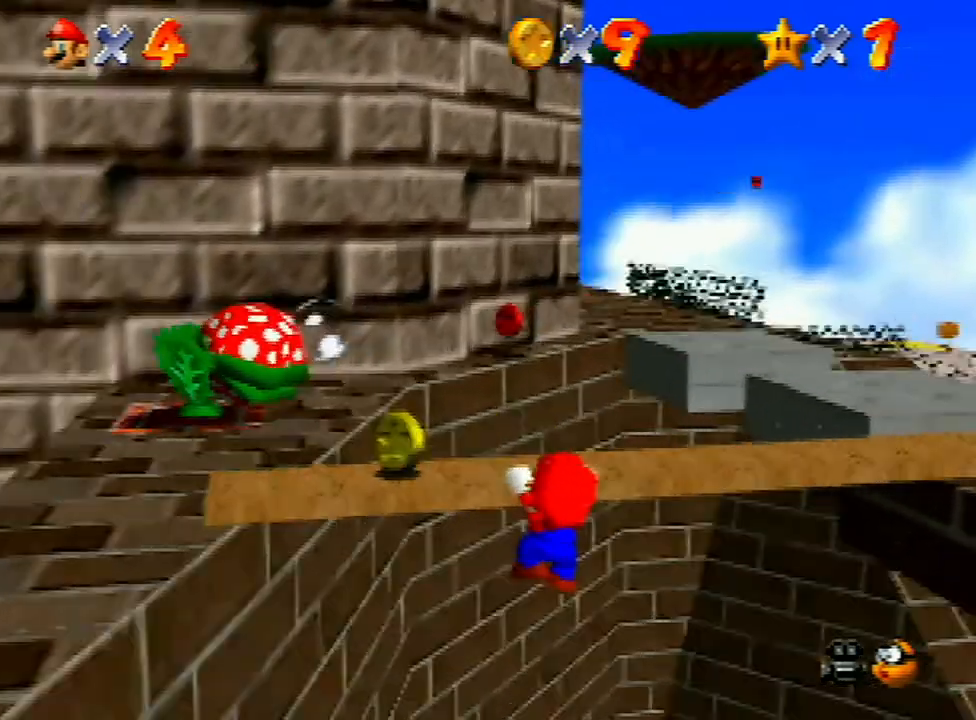
{"buttons": [], "left_stick": "center", "events": [[33, "C_RIGHT", "up"], [133, "C_LEFT", "down"], [233, "C_LEFT", "up"], [300, "left_stick", "up"], [467, "left_stick", "center"]]}
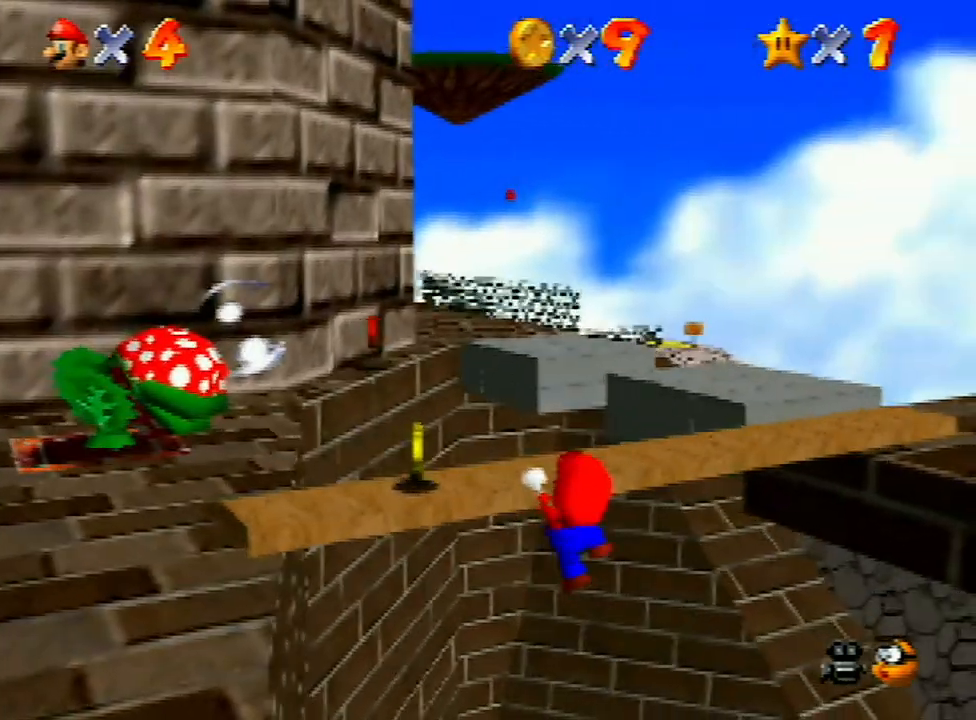
{"buttons": [], "left_stick": "center", "events": [[167, "left_stick", "down"], [500, "left_stick", "center"]]}
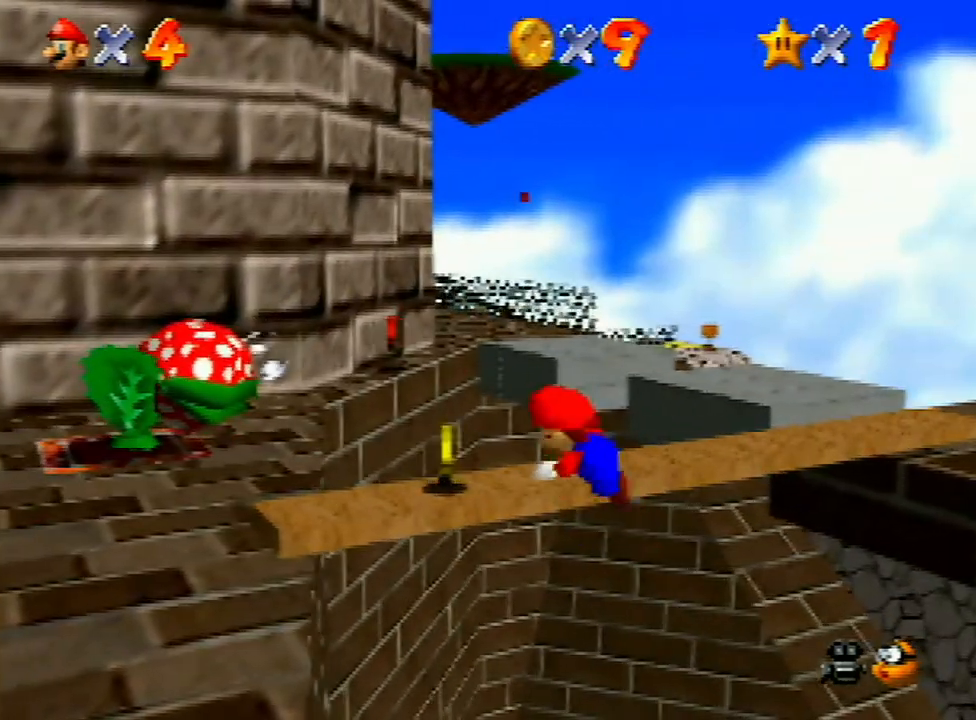
{"buttons": [], "left_stick": "center", "events": []}